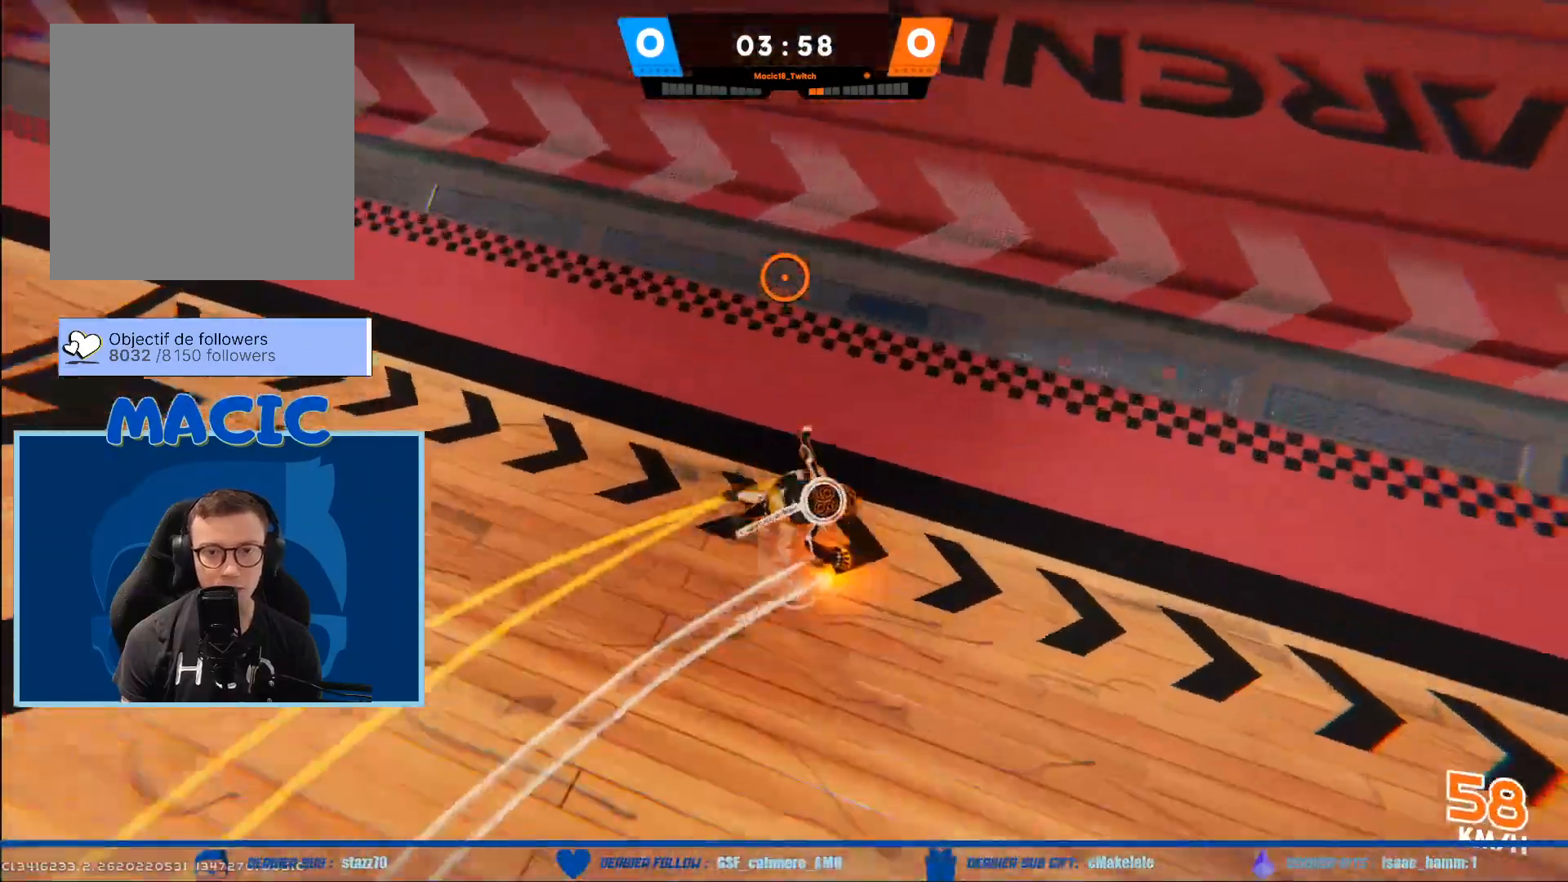
Gameplay with a controller (Xbox layout); each line is a JSON object with the inputs held at the frame after it. "events" lists button and stick changes between this image and that frame as [ms after this image, input, new state], when the widget could be followed in between.
{"buttons": [], "left_stick": "down-left", "right_stick": "center", "events": [[334, "left_stick", "down-left"]]}
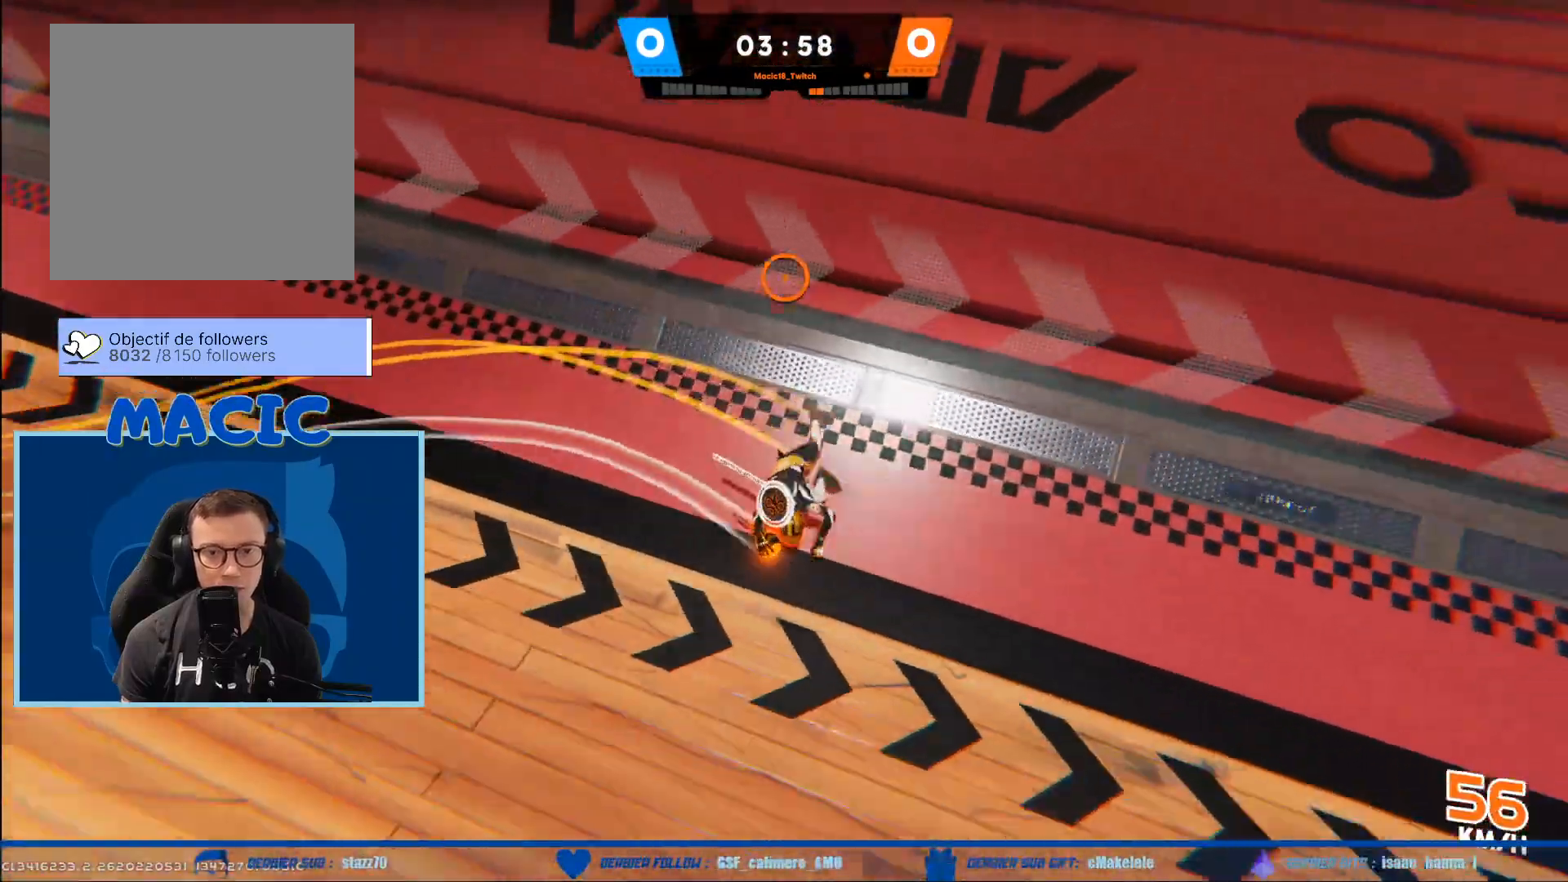
{"buttons": [], "left_stick": "down", "right_stick": "center", "events": [[467, "left_stick", "down"]]}
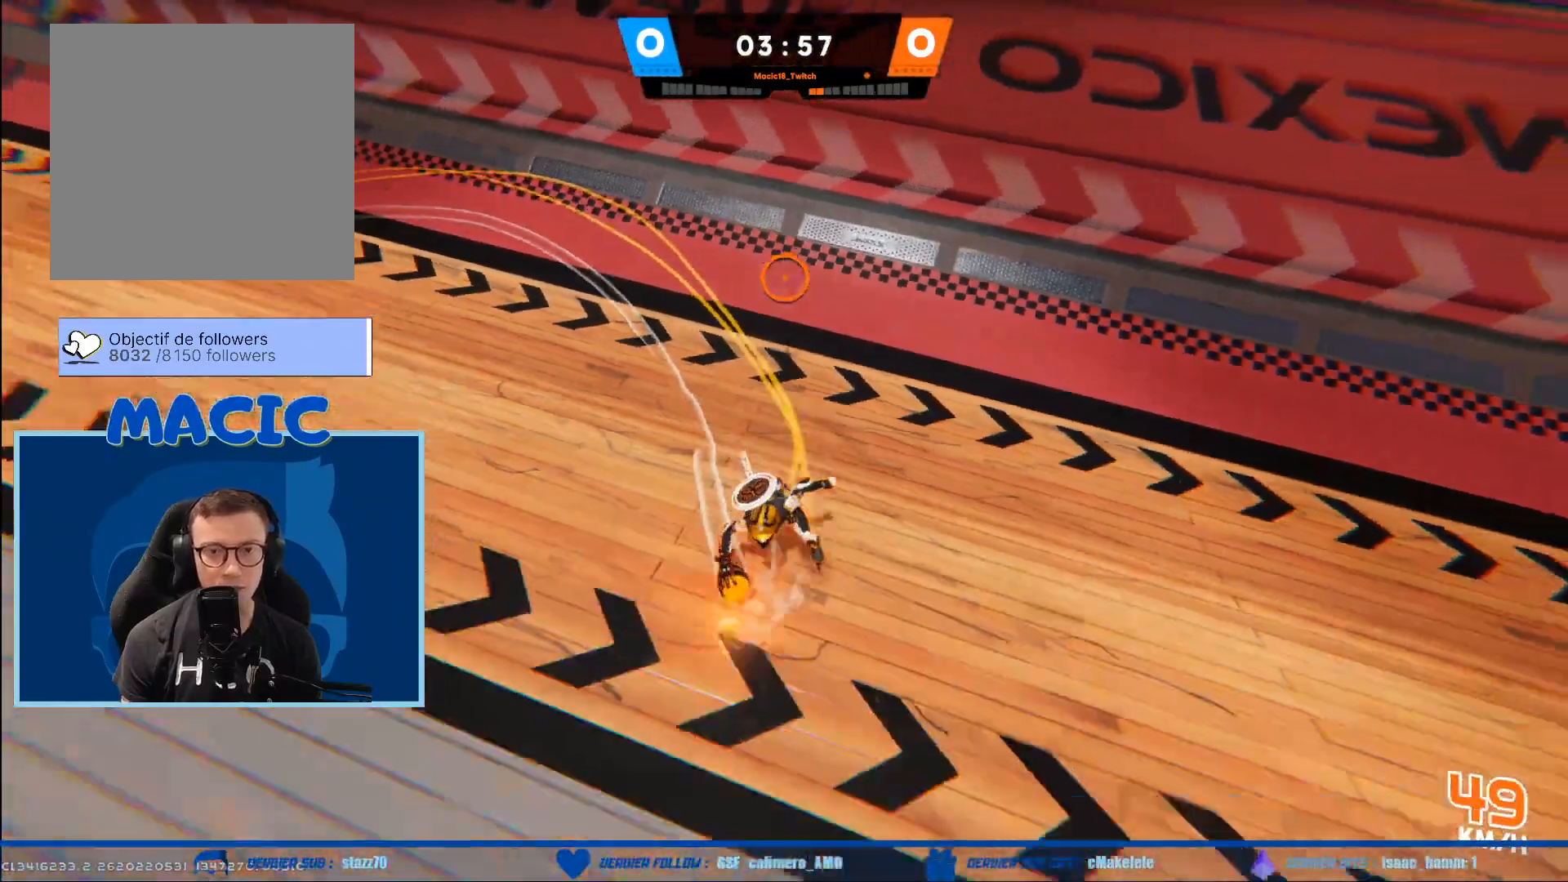
{"buttons": [], "left_stick": "down", "right_stick": "center", "events": []}
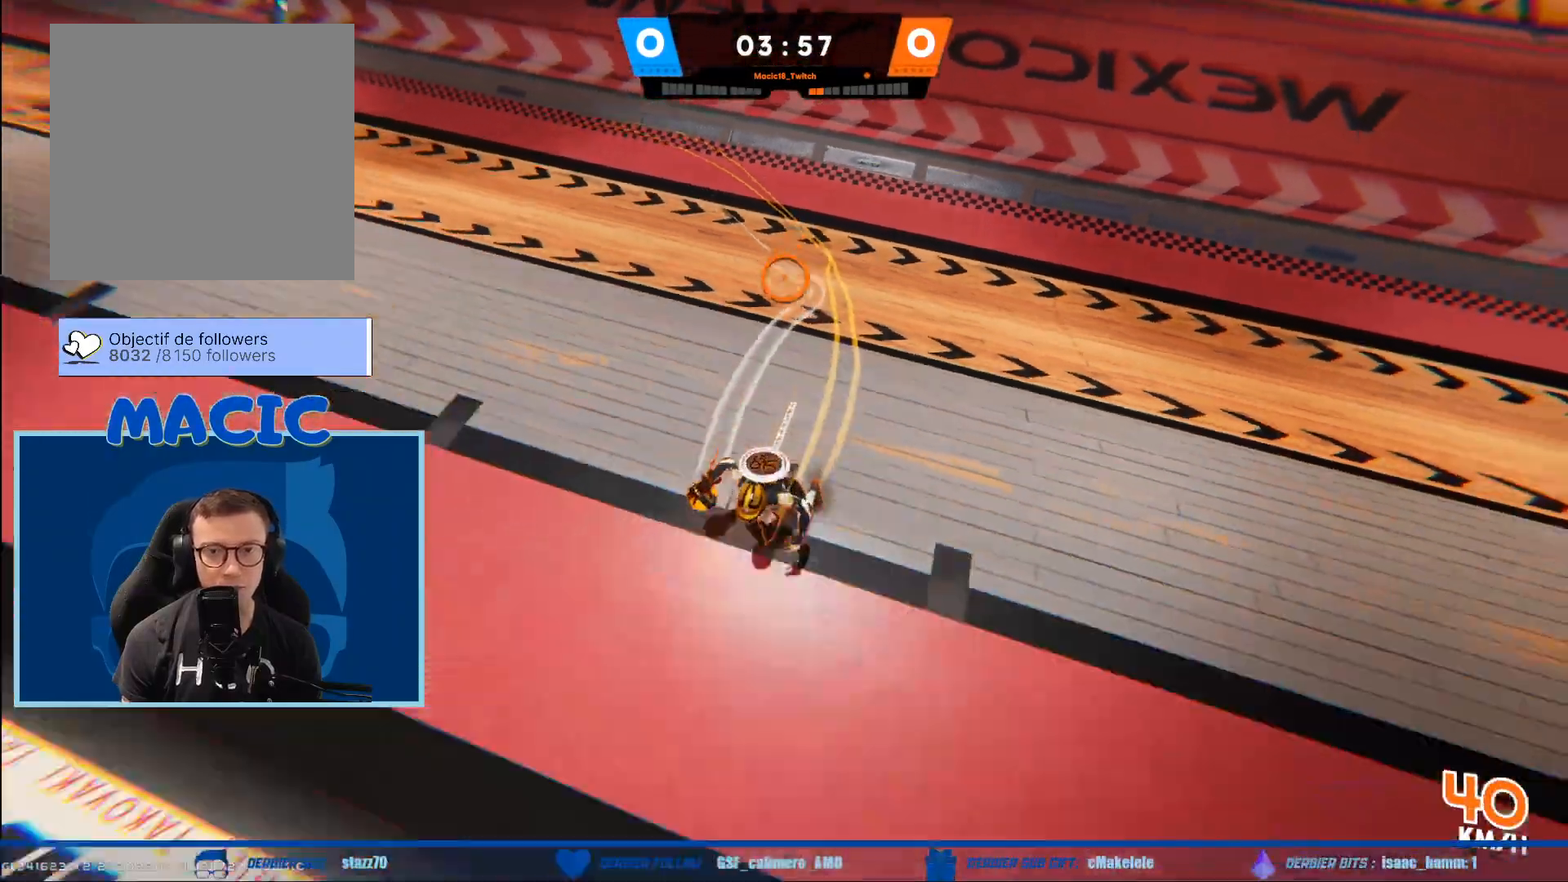
{"buttons": [], "left_stick": "left", "right_stick": "center", "events": [[167, "left_stick", "down-left"], [300, "left_stick", "left"]]}
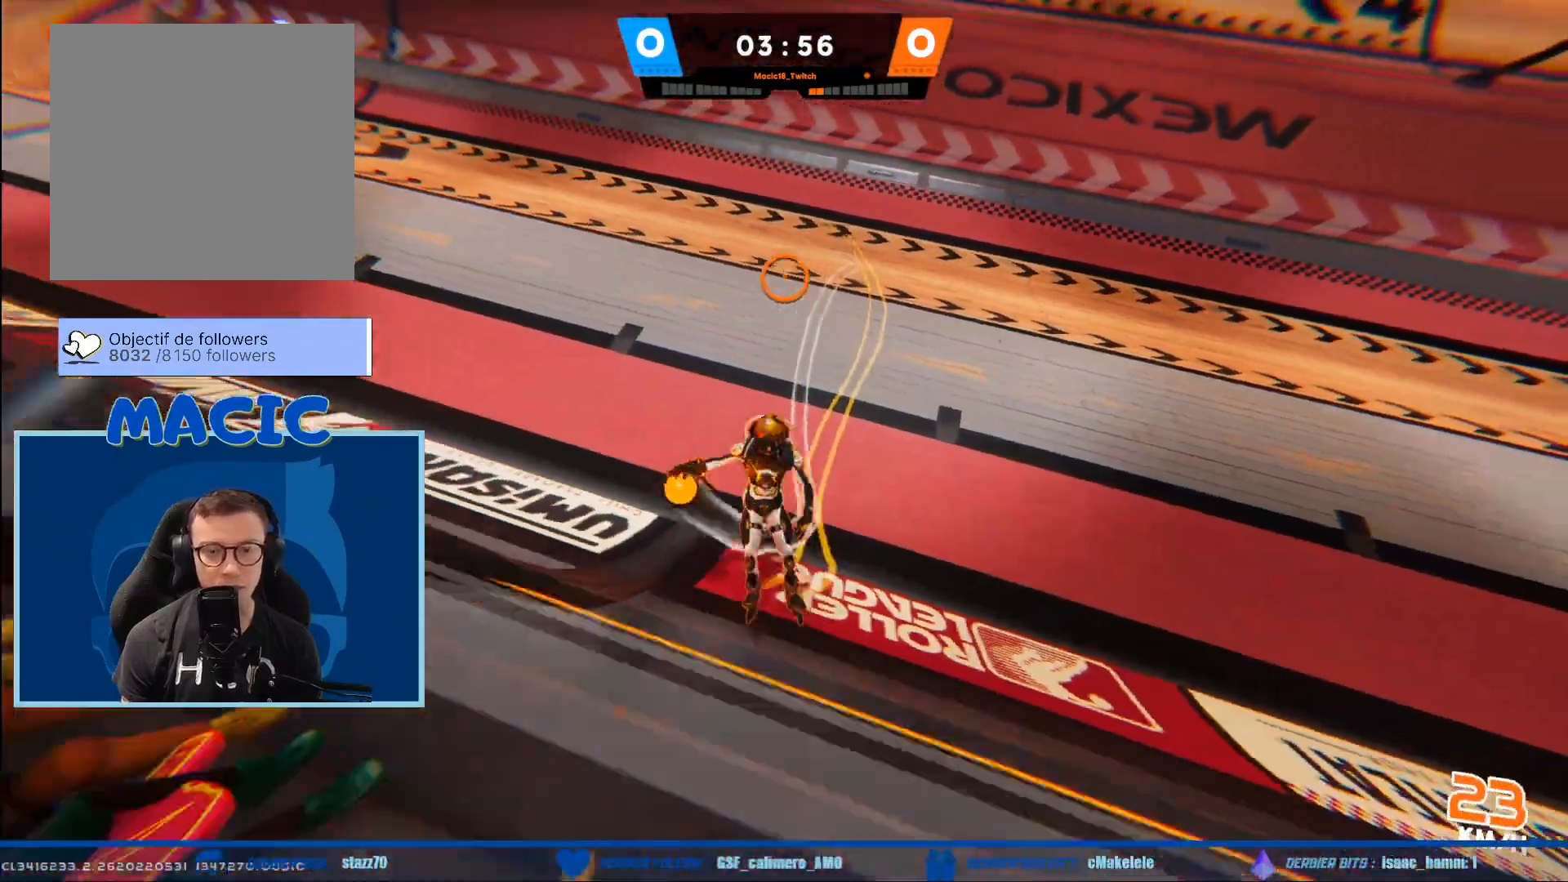
{"buttons": [], "left_stick": "up-right", "right_stick": "up", "events": [[34, "right_stick", "up"], [67, "left_stick", "up-left"], [167, "left_stick", "up"], [267, "left_stick", "up-right"]]}
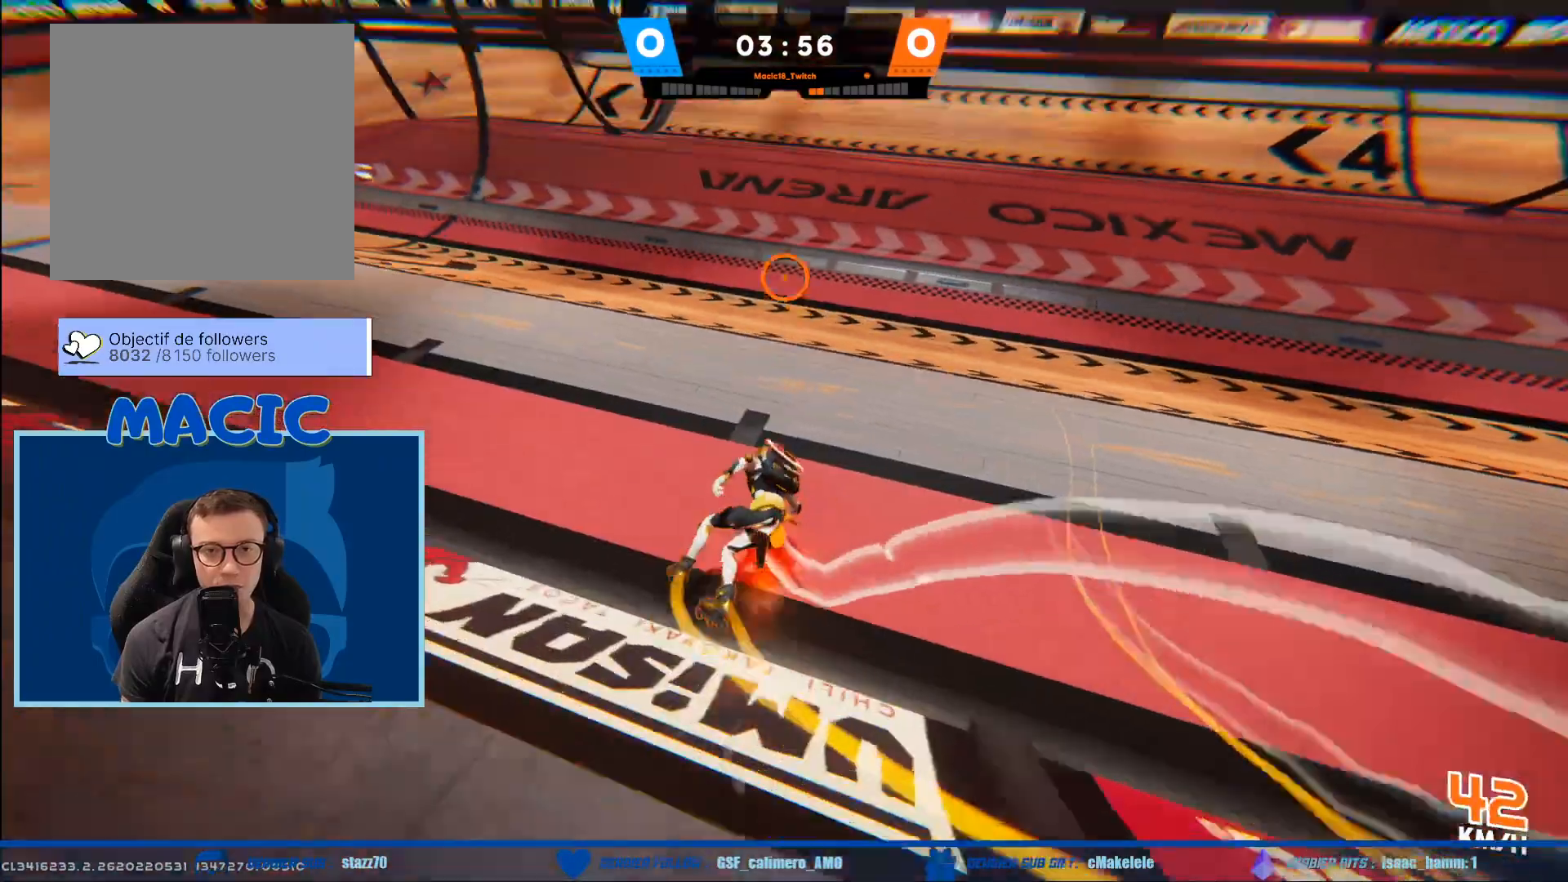
{"buttons": [], "left_stick": "up-right", "right_stick": "up-right", "events": [[467, "right_stick", "up-right"]]}
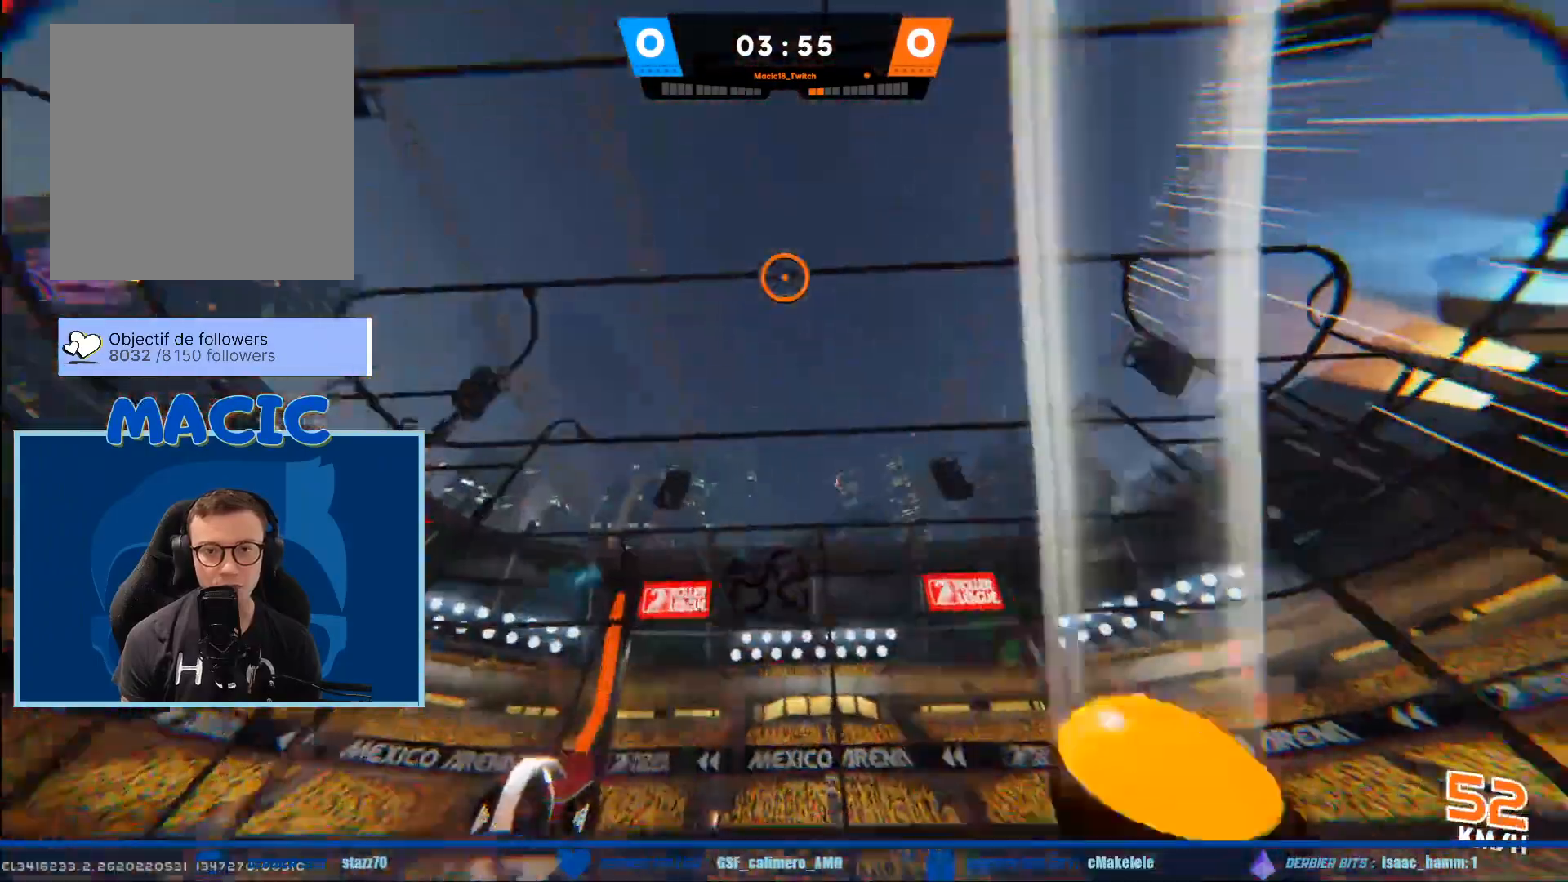
{"buttons": [], "left_stick": "up", "right_stick": "center", "events": [[134, "L2", "down"], [134, "right_stick", "center"], [367, "B", "down"], [401, "L2", "up"], [434, "B", "up"], [468, "left_stick", "up"]]}
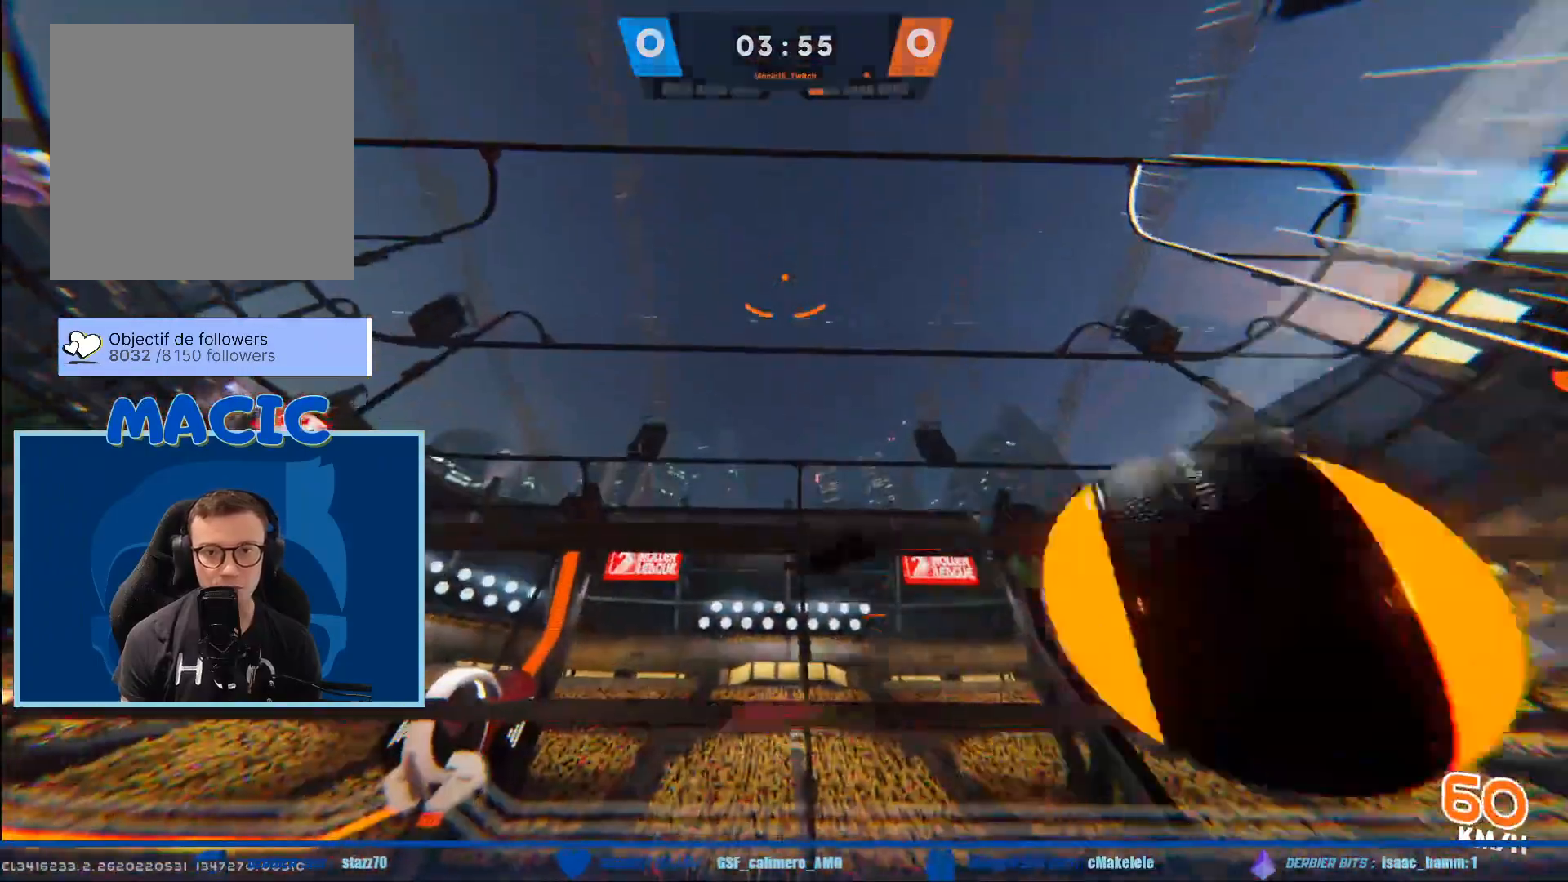
{"buttons": ["B"], "left_stick": "up", "right_stick": "center", "events": [[133, "X", "down"], [233, "X", "up"], [334, "B", "down"]]}
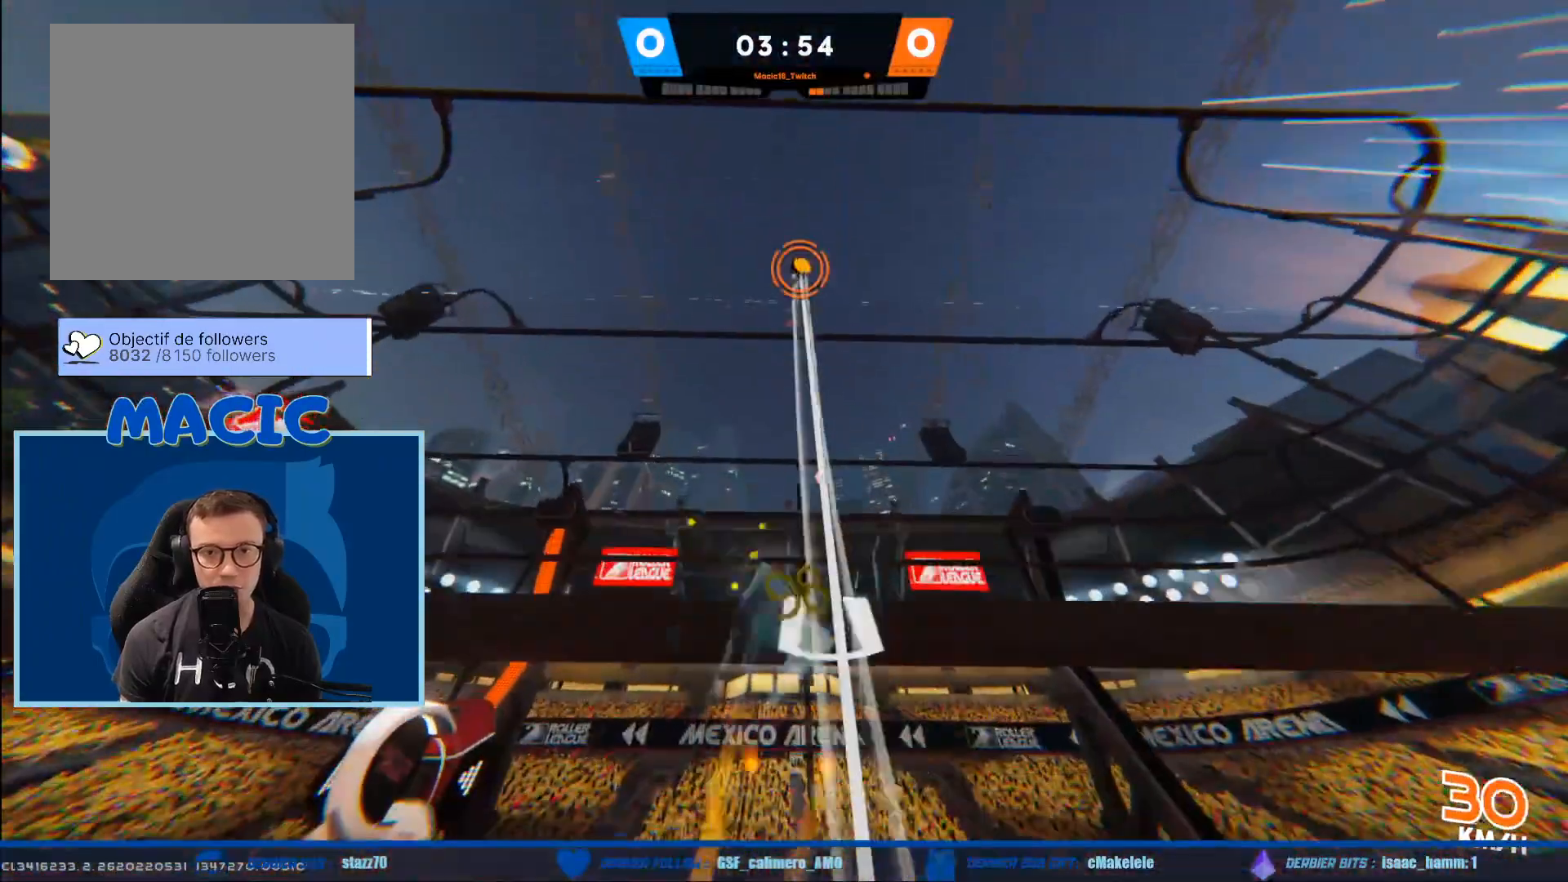
{"buttons": ["B"], "left_stick": "up", "right_stick": "center", "events": []}
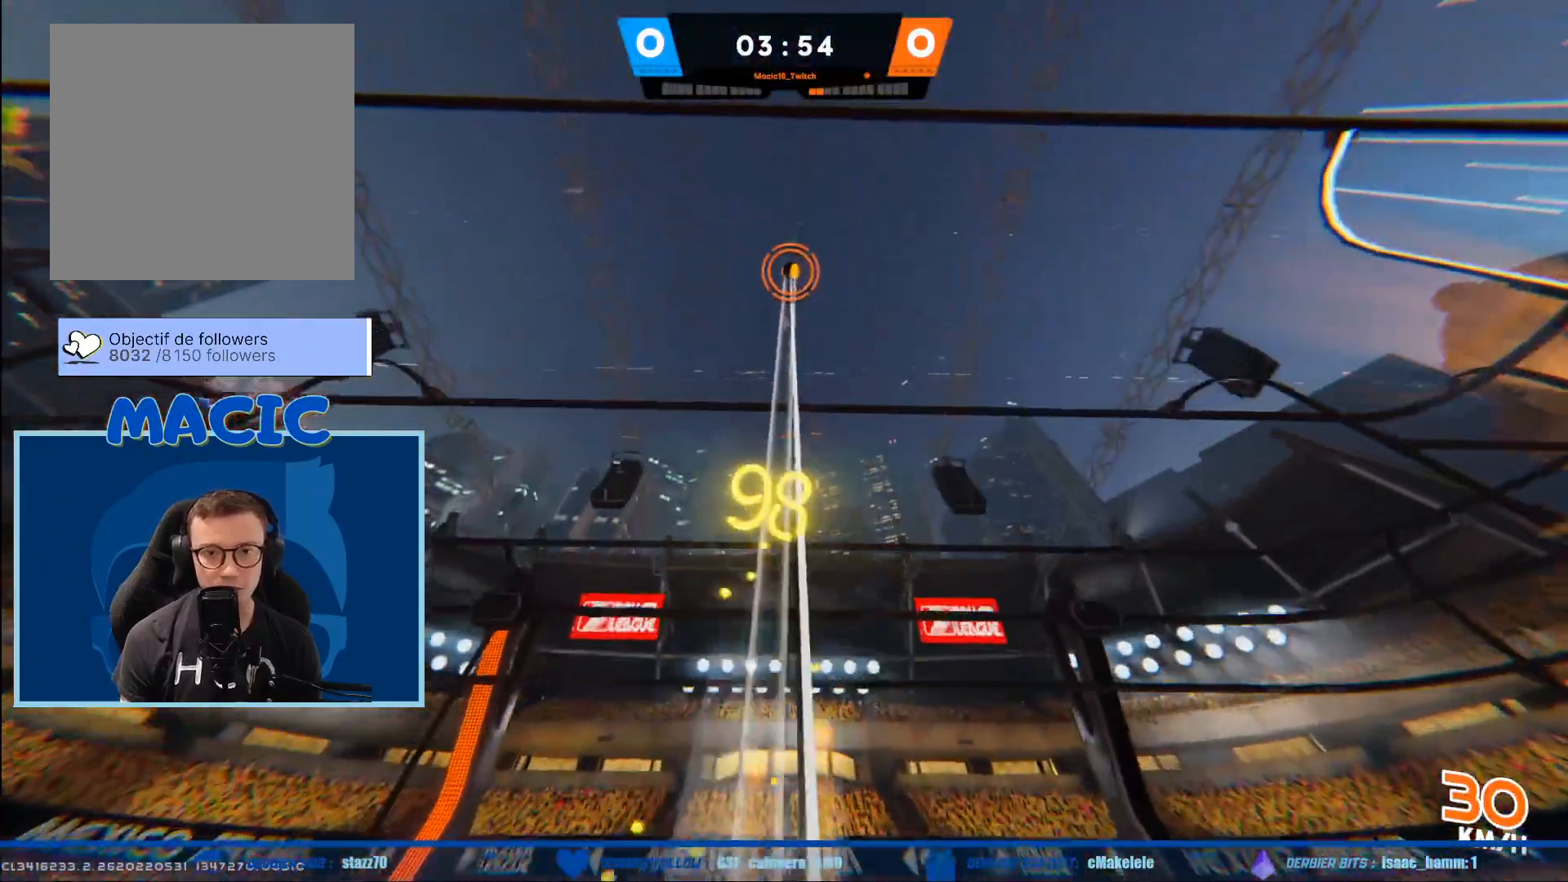
{"buttons": ["B"], "left_stick": "up", "right_stick": "center", "events": [[33, "B", "up"], [334, "X", "down"], [434, "X", "up"], [500, "B", "down"]]}
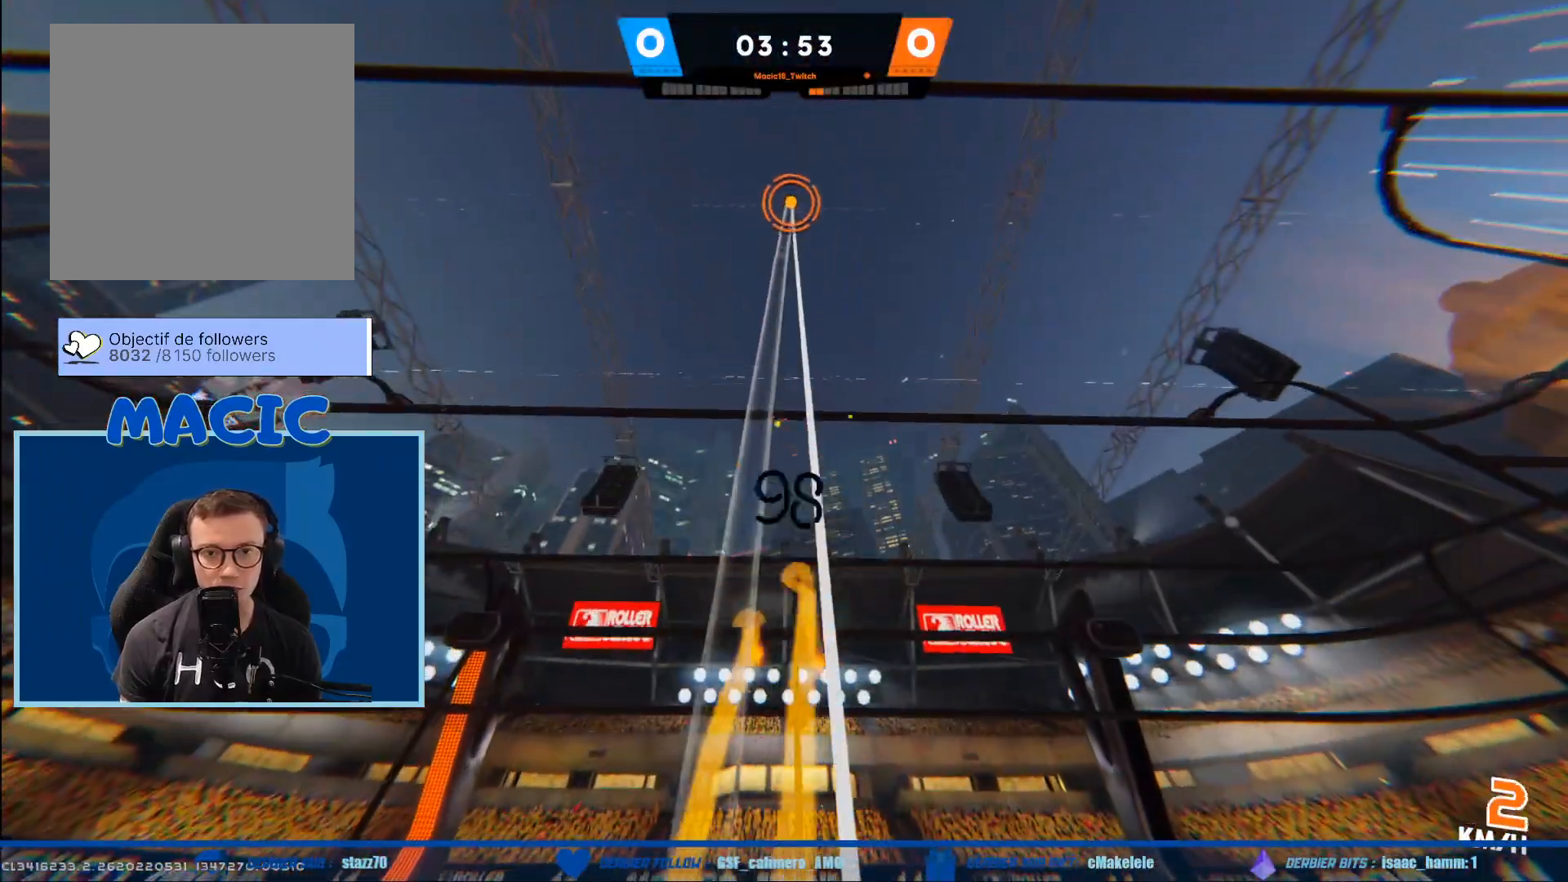
{"buttons": [], "left_stick": "up-right", "right_stick": "center", "events": [[101, "B", "up"], [134, "left_stick", "up-left"], [201, "A", "down"], [334, "A", "up"], [434, "left_stick", "up-right"]]}
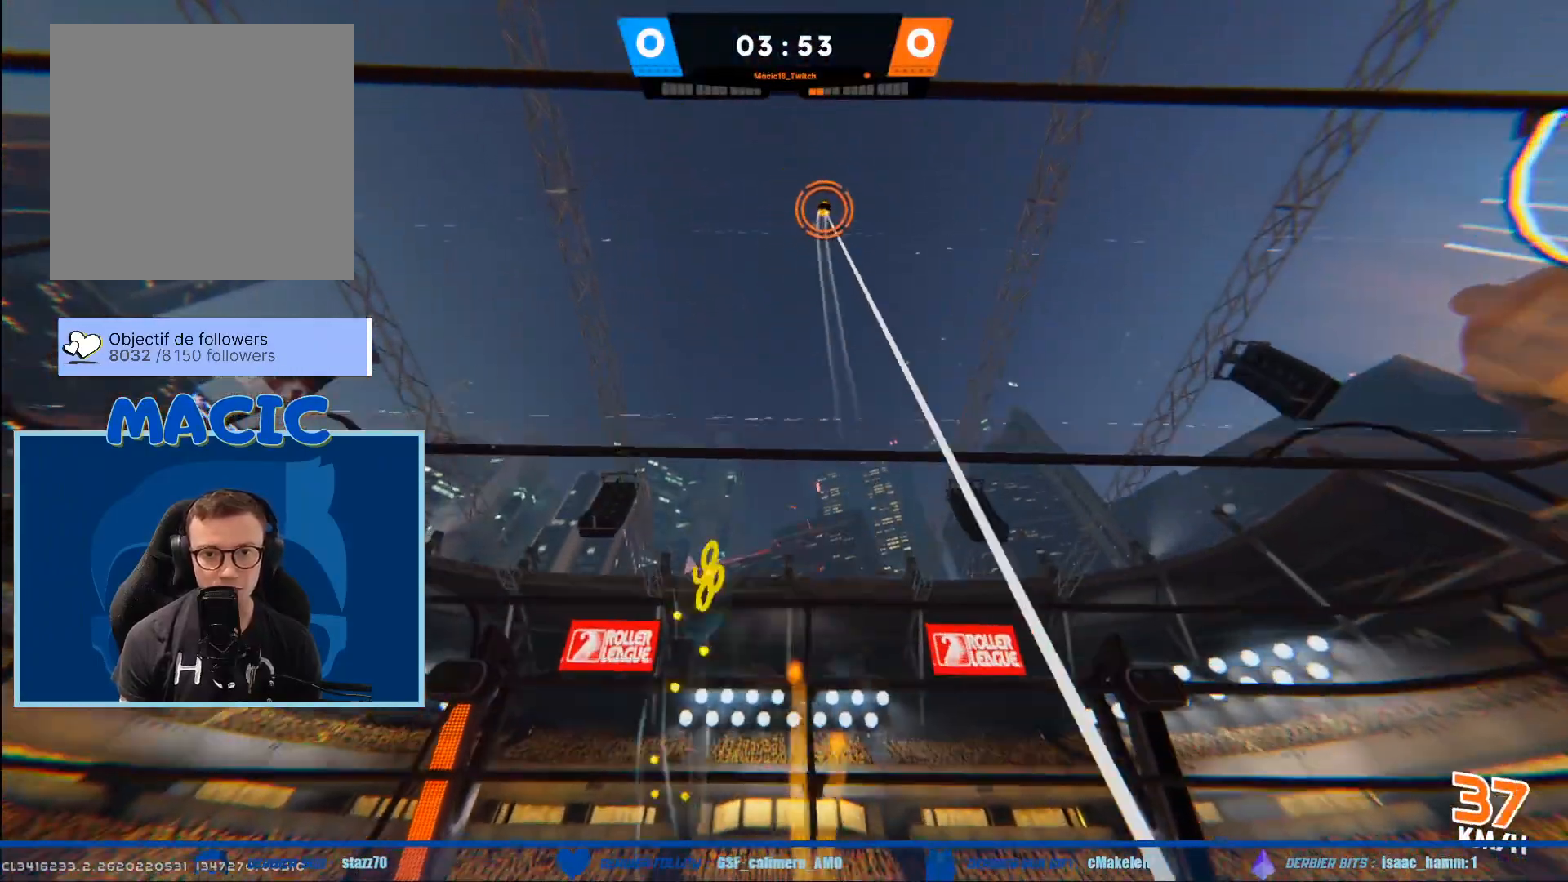
{"buttons": [], "left_stick": "up-right", "right_stick": "center", "events": [[334, "X", "down"], [434, "X", "up"]]}
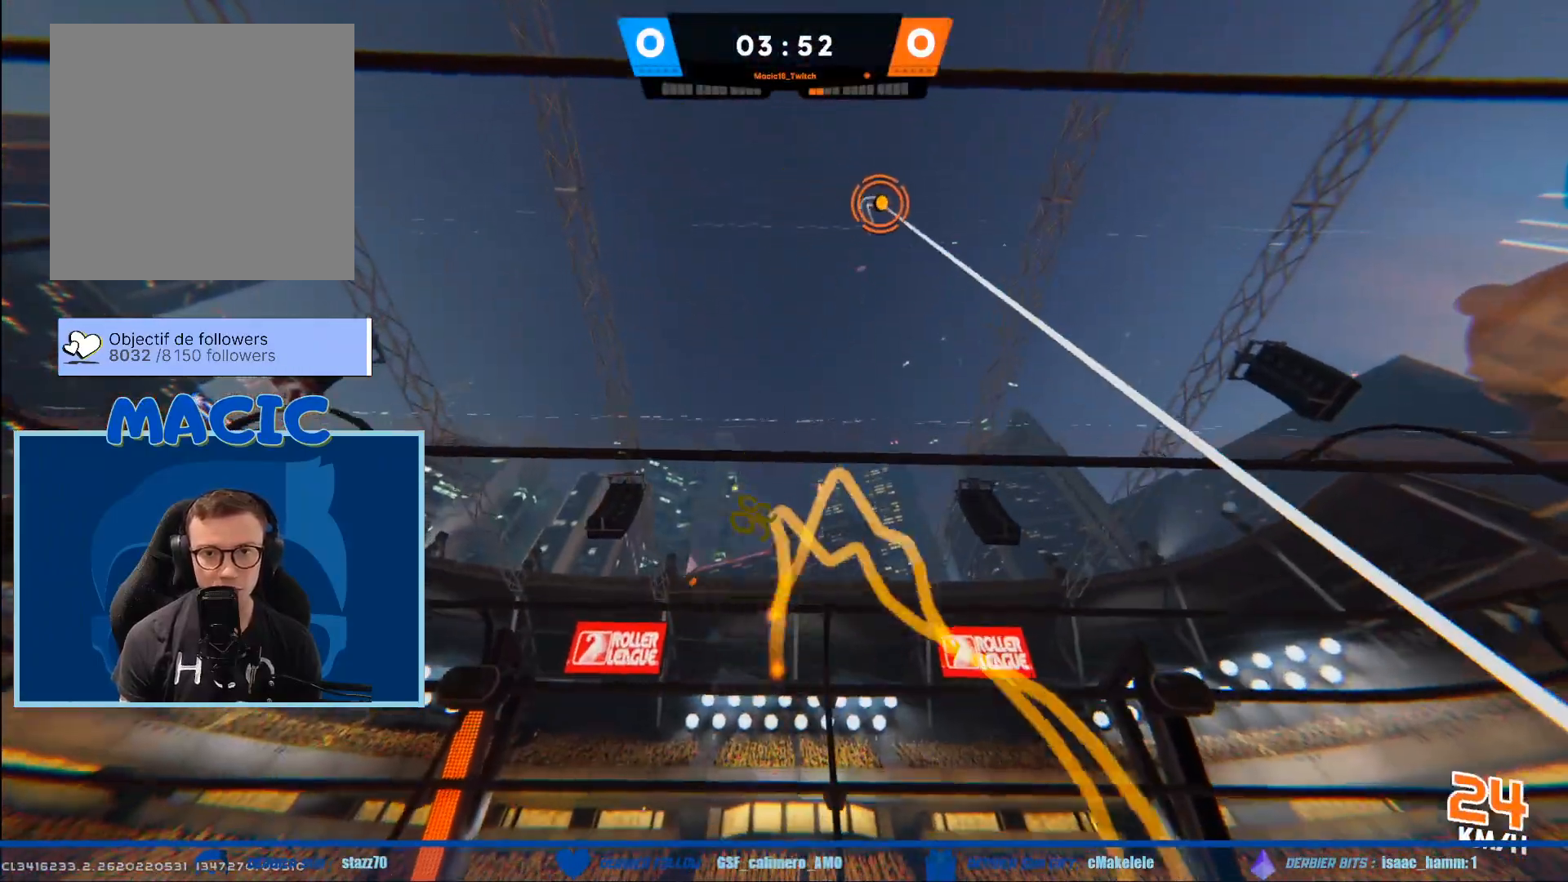
{"buttons": ["L3"], "left_stick": "up-left", "right_stick": "center", "events": [[34, "B", "down"], [101, "B", "up"], [334, "A", "down"], [367, "left_stick", "up-left"], [434, "A", "up"], [434, "L3", "down"]]}
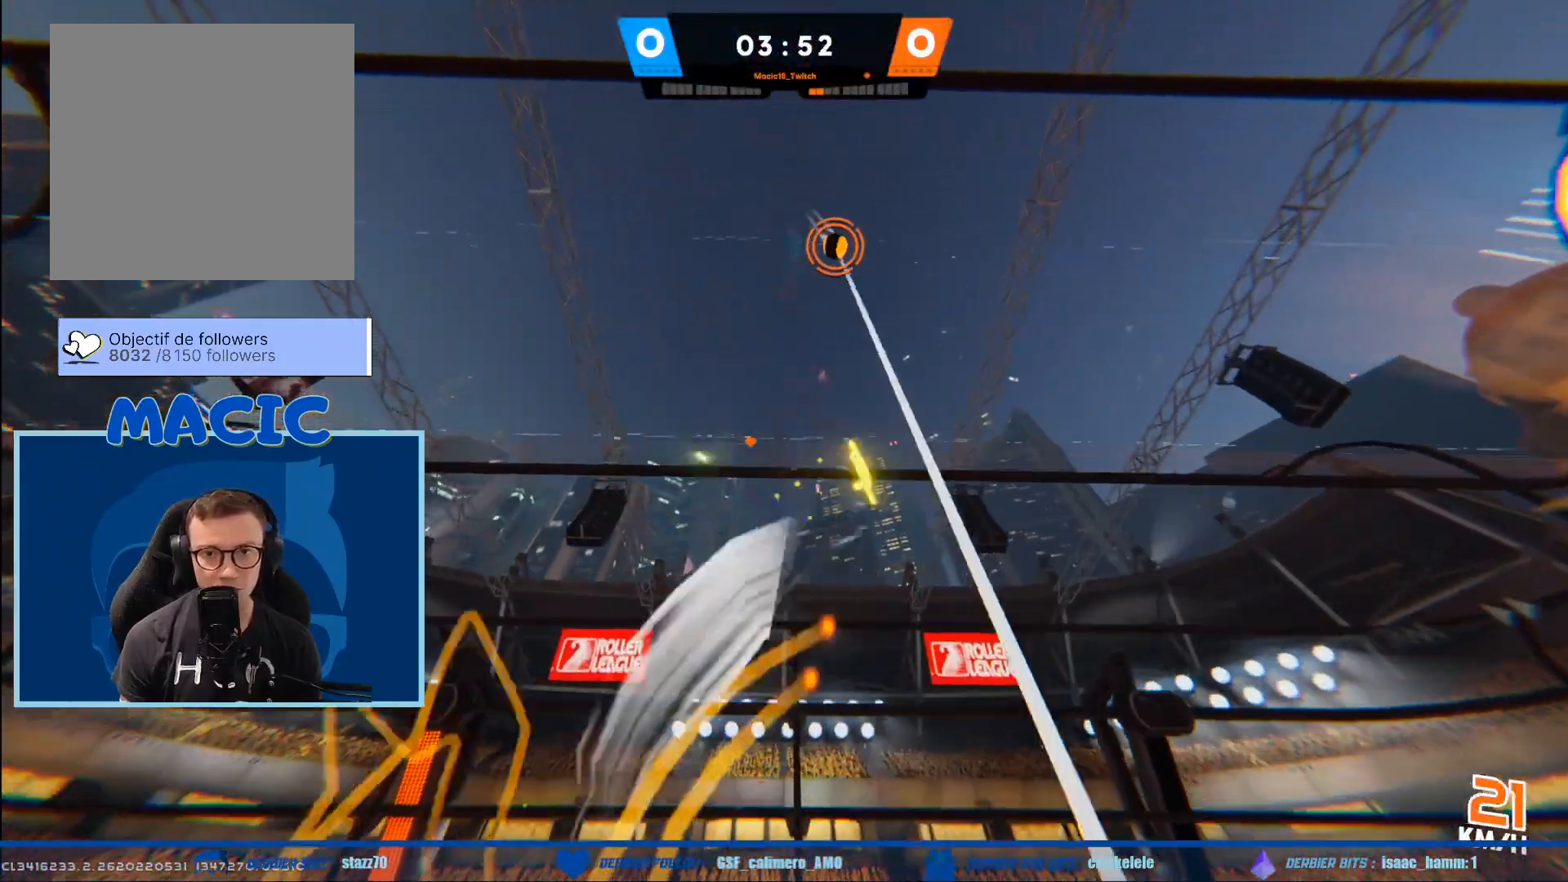
{"buttons": ["B", "L3"], "left_stick": "up-left", "right_stick": "center", "events": [[300, "X", "down"], [367, "X", "up"], [467, "B", "down"]]}
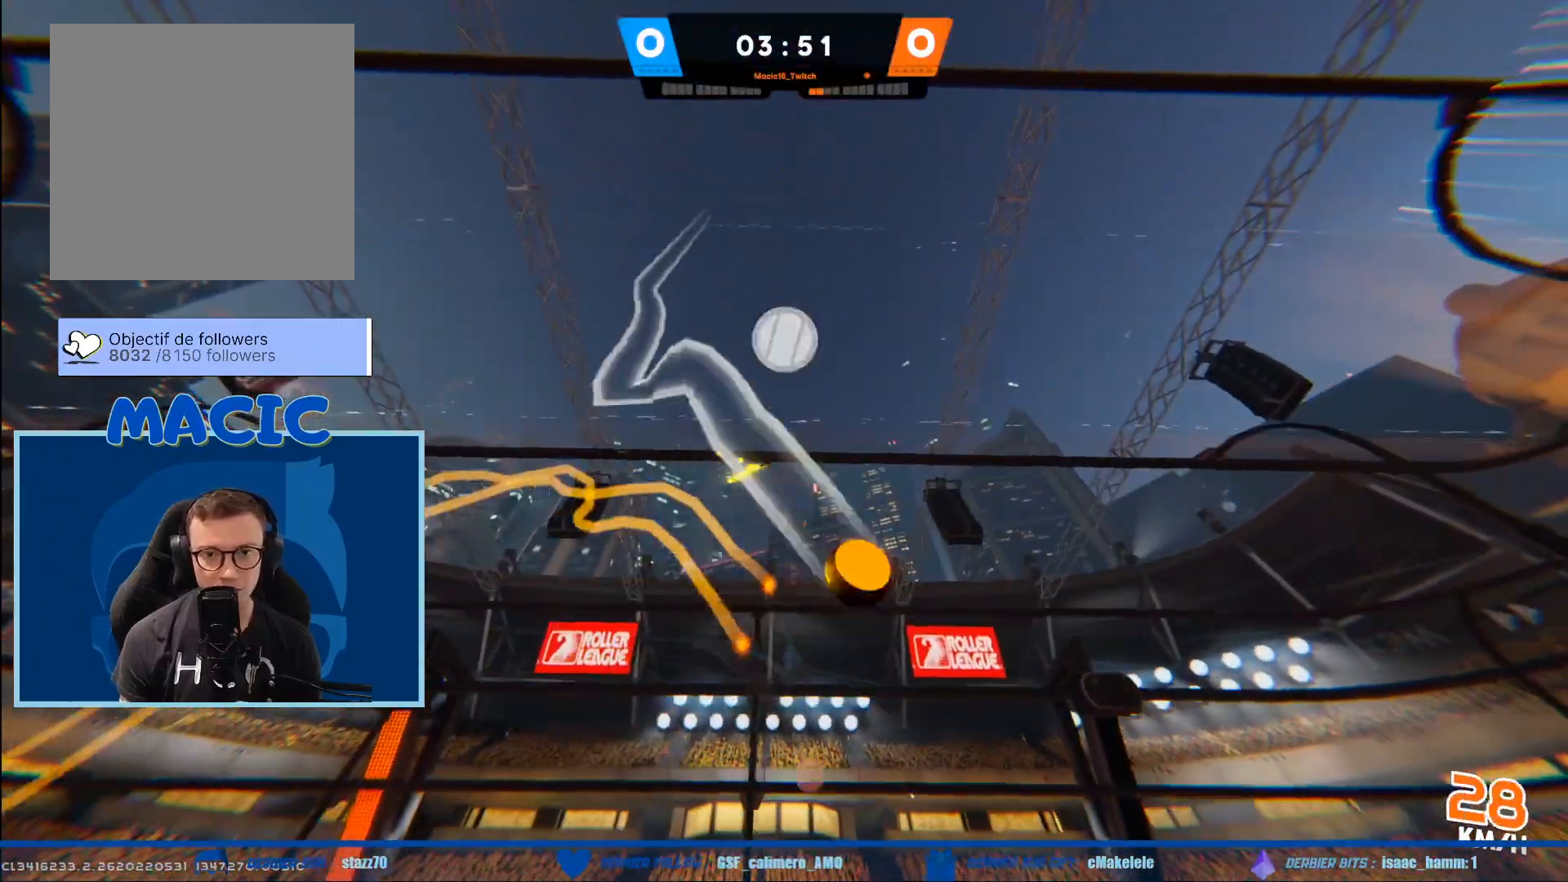
{"buttons": [], "left_stick": "up-left", "right_stick": "center", "events": [[34, "B", "up"], [101, "A", "down"], [201, "A", "up"], [267, "L3", "up"]]}
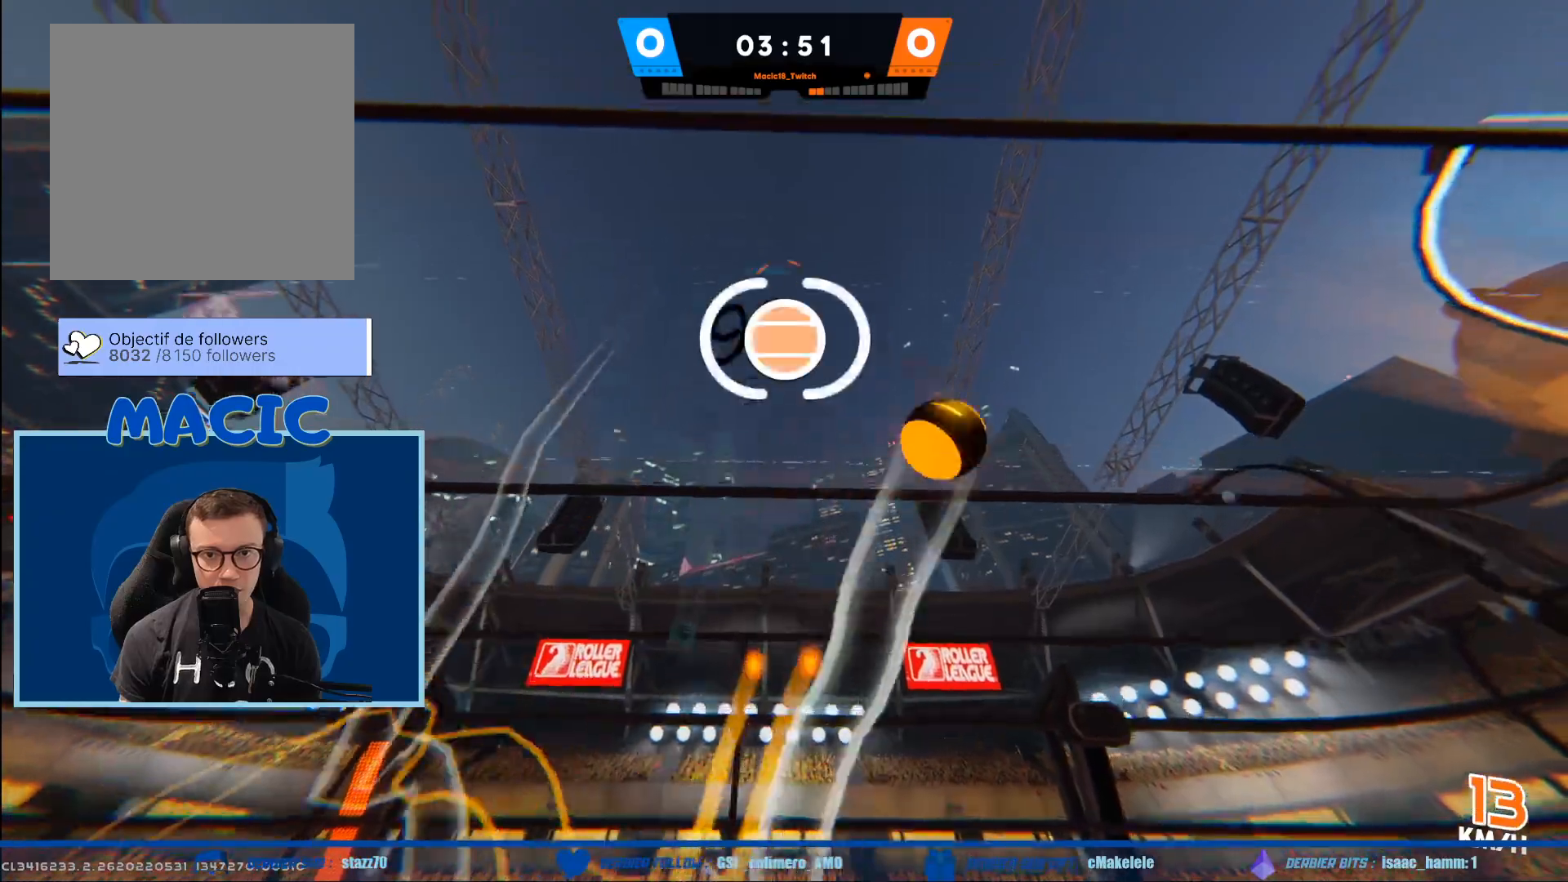
{"buttons": ["R2"], "left_stick": "right", "right_stick": "down-left", "events": [[33, "right_stick", "down-left"], [133, "left_stick", "up-right"], [300, "R2", "down"], [367, "left_stick", "right"]]}
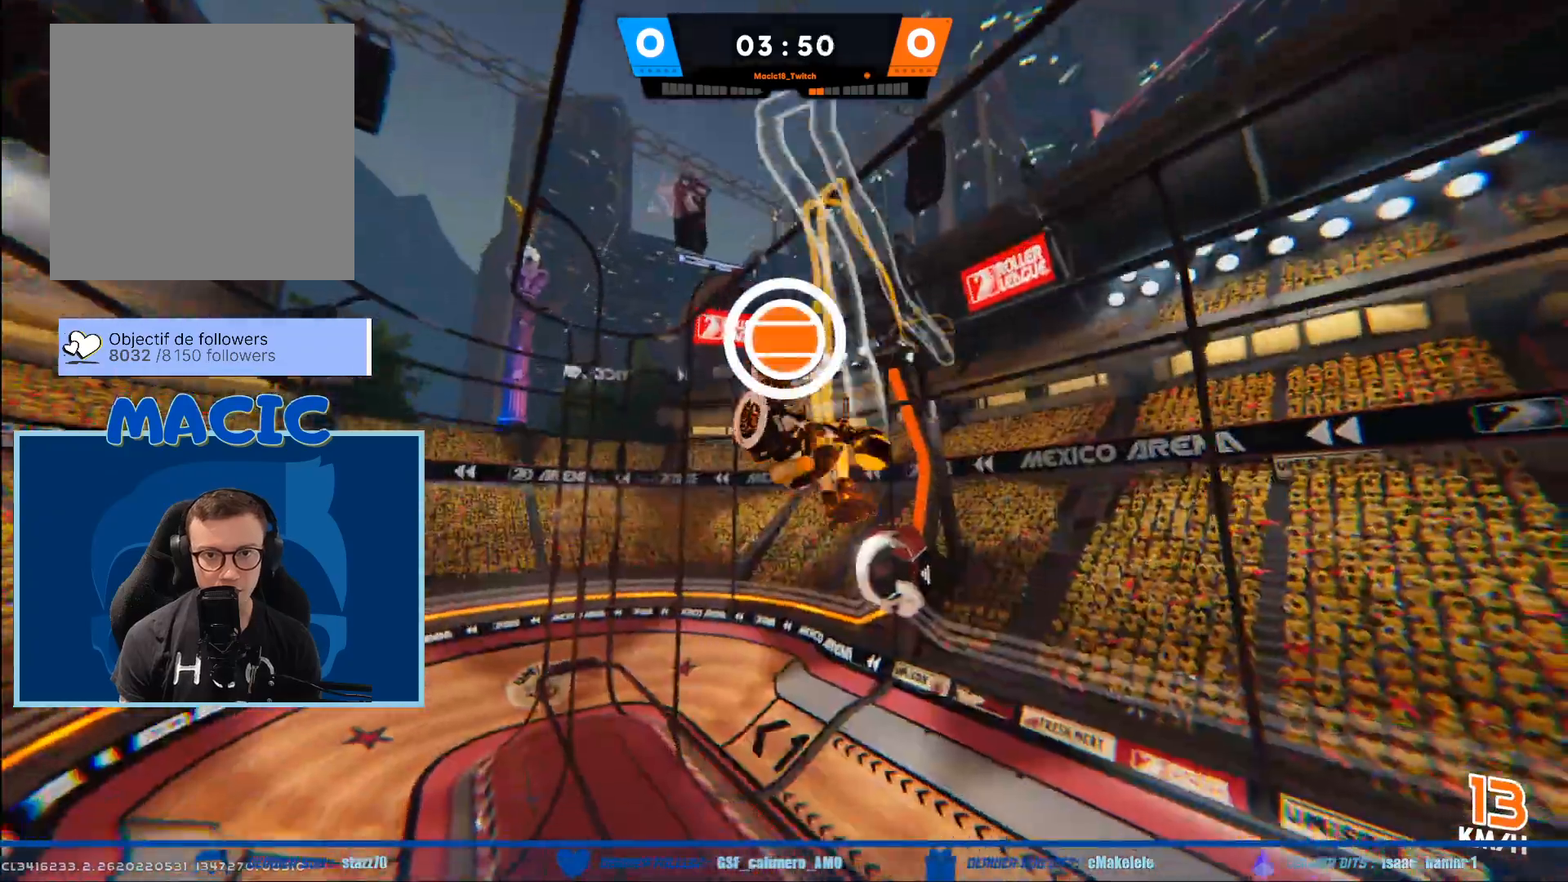
{"buttons": ["R2"], "left_stick": "down", "right_stick": "down-left", "events": [[334, "left_stick", "down-right"], [501, "left_stick", "down"]]}
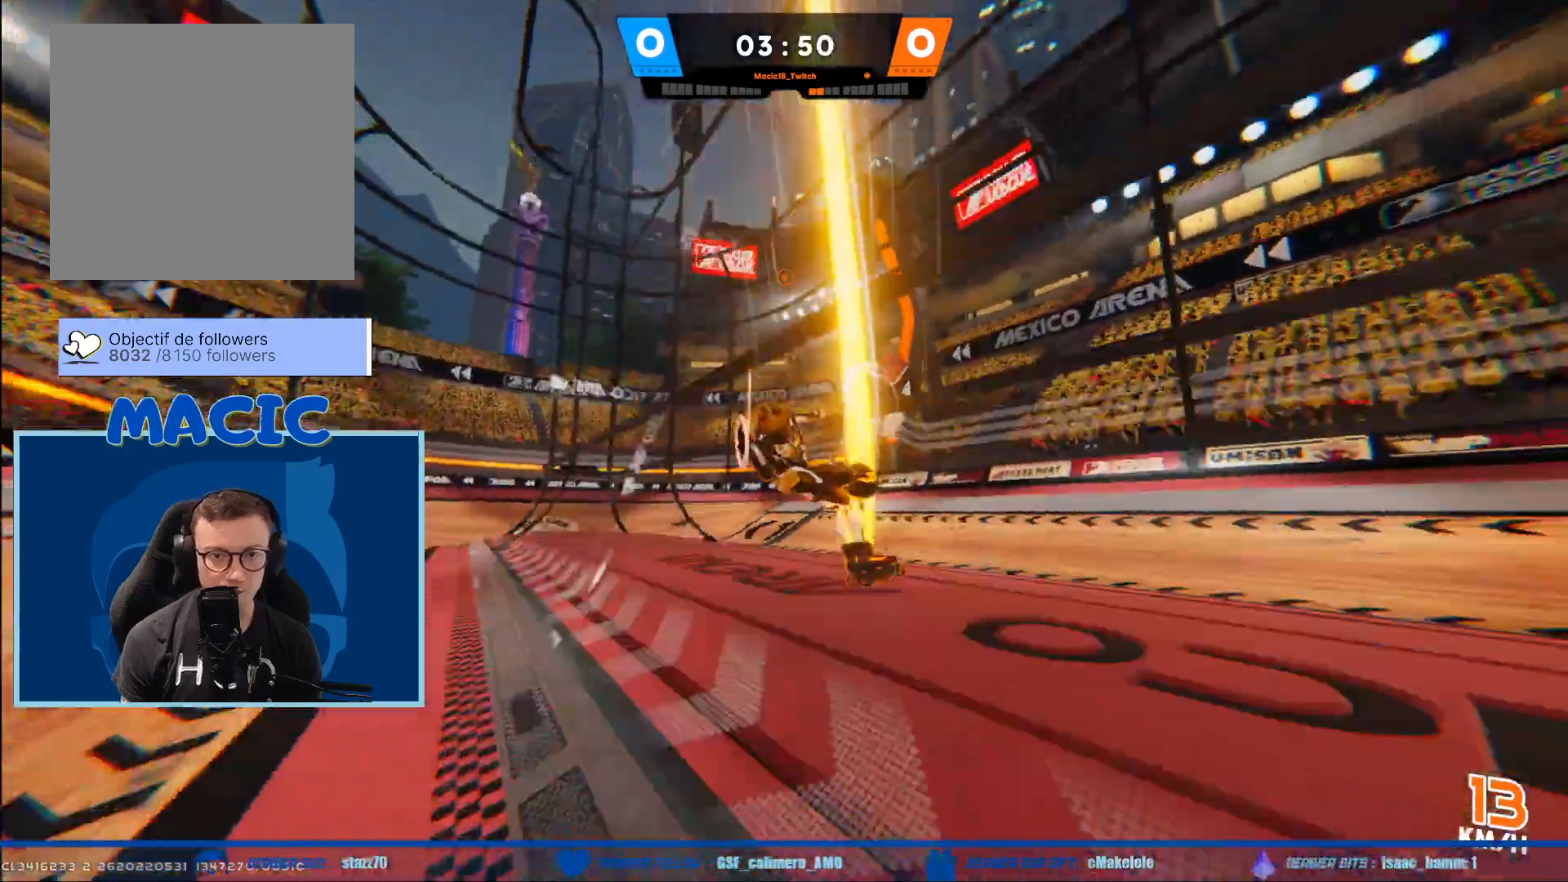
{"buttons": [], "left_stick": "left", "right_stick": "center", "events": [[100, "left_stick", "down-left"], [267, "left_stick", "left"], [267, "right_stick", "center"], [334, "R2", "up"]]}
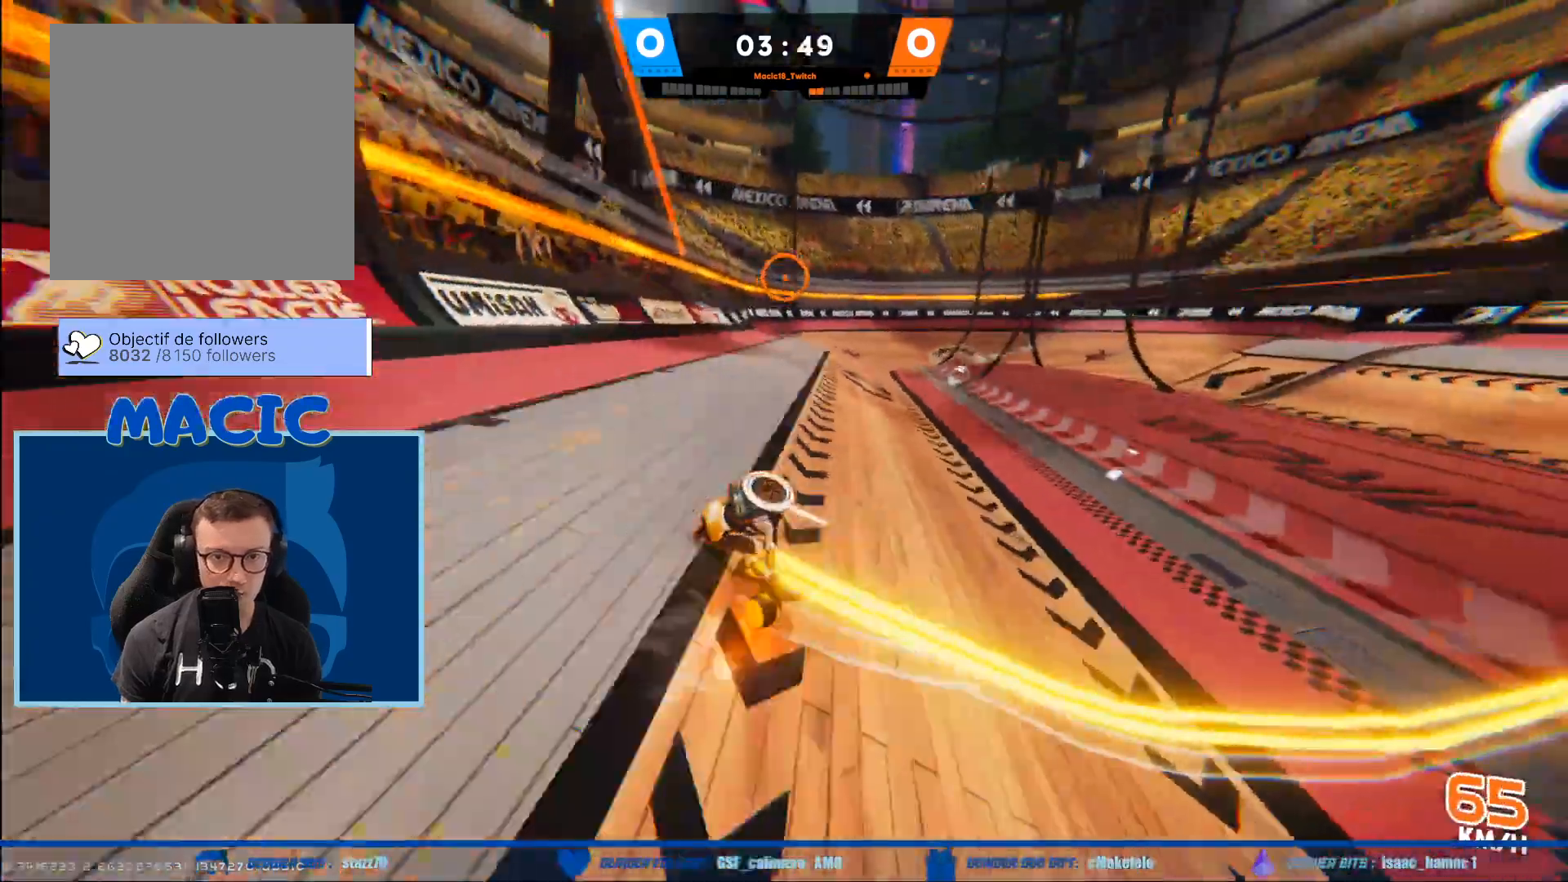
{"buttons": [], "left_stick": "down-left", "right_stick": "center", "events": [[67, "right_stick", "down-right"], [134, "left_stick", "down-left"], [468, "right_stick", "center"]]}
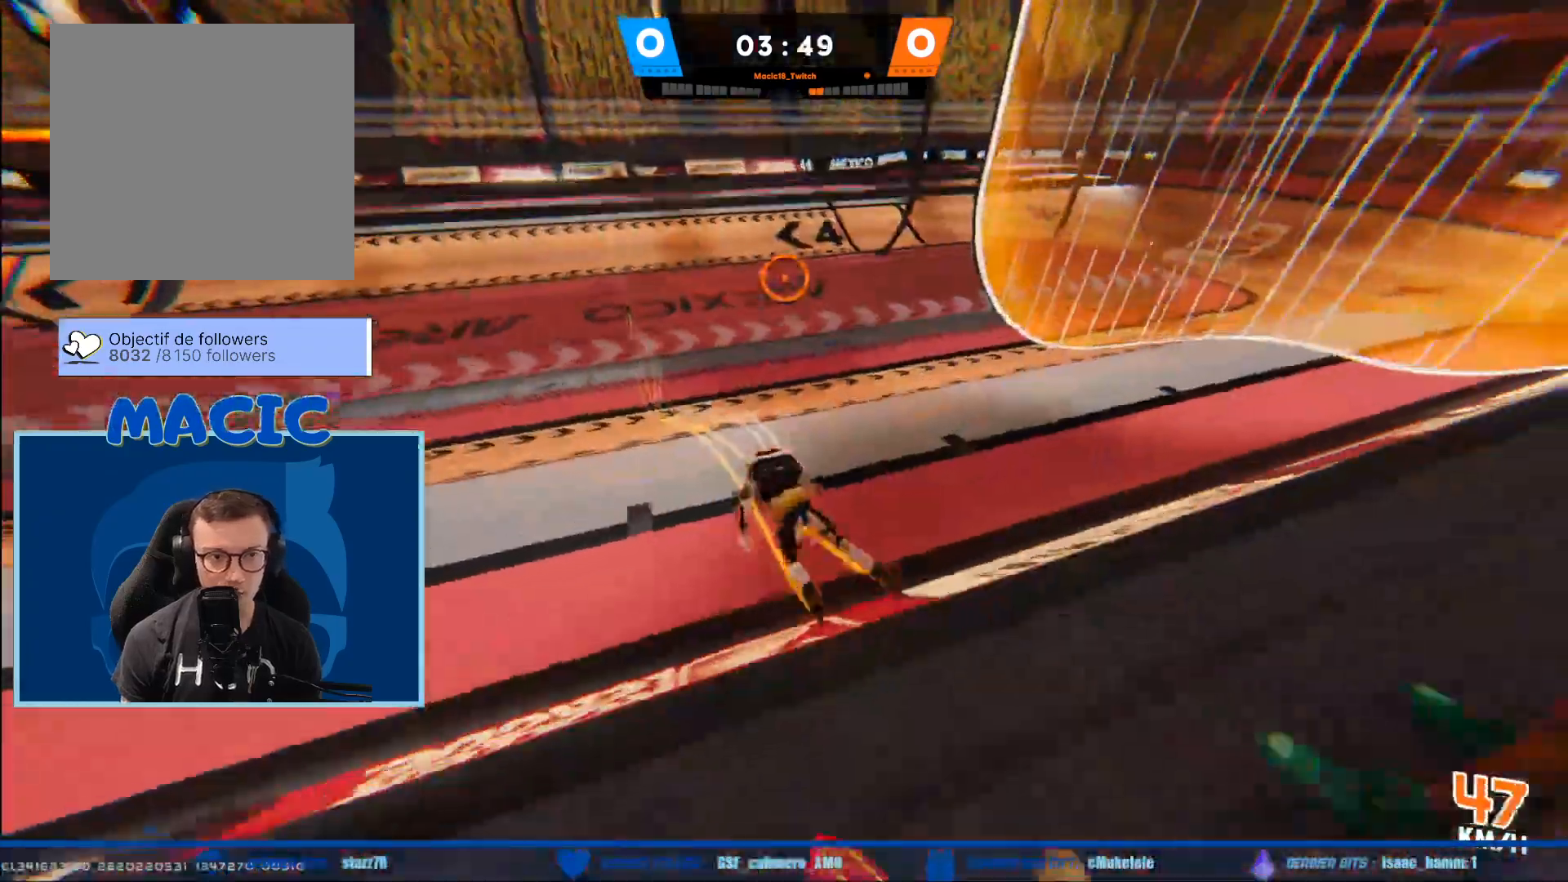
{"buttons": [], "left_stick": "up", "right_stick": "center", "events": [[200, "left_stick", "left"], [467, "left_stick", "up"]]}
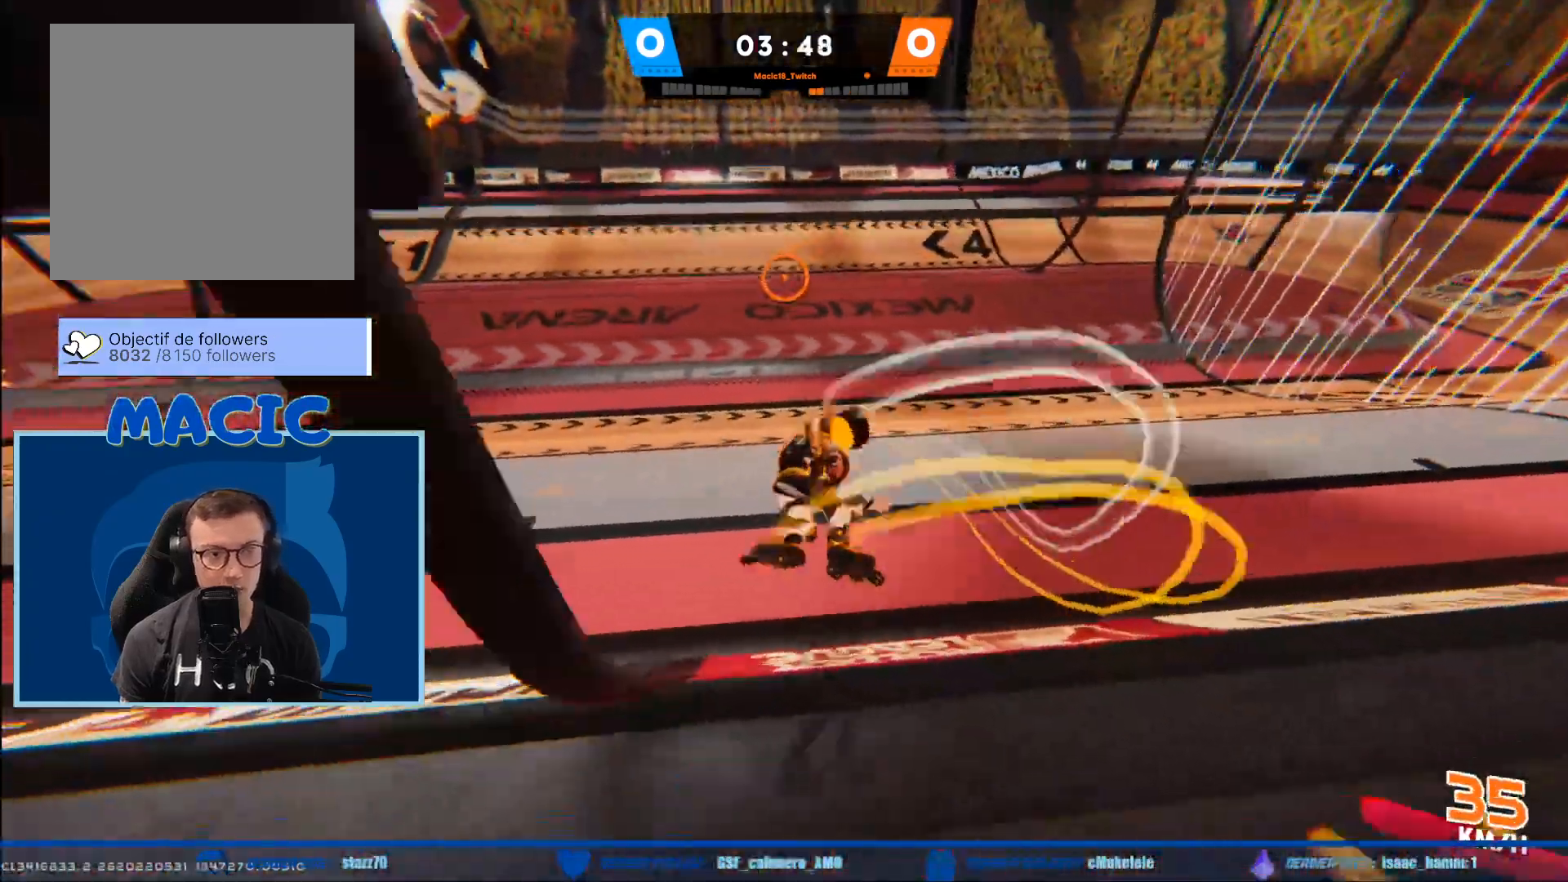
{"buttons": [], "left_stick": "up-left", "right_stick": "up-left", "events": [[367, "right_stick", "up-left"], [401, "left_stick", "center"], [468, "left_stick", "up-left"]]}
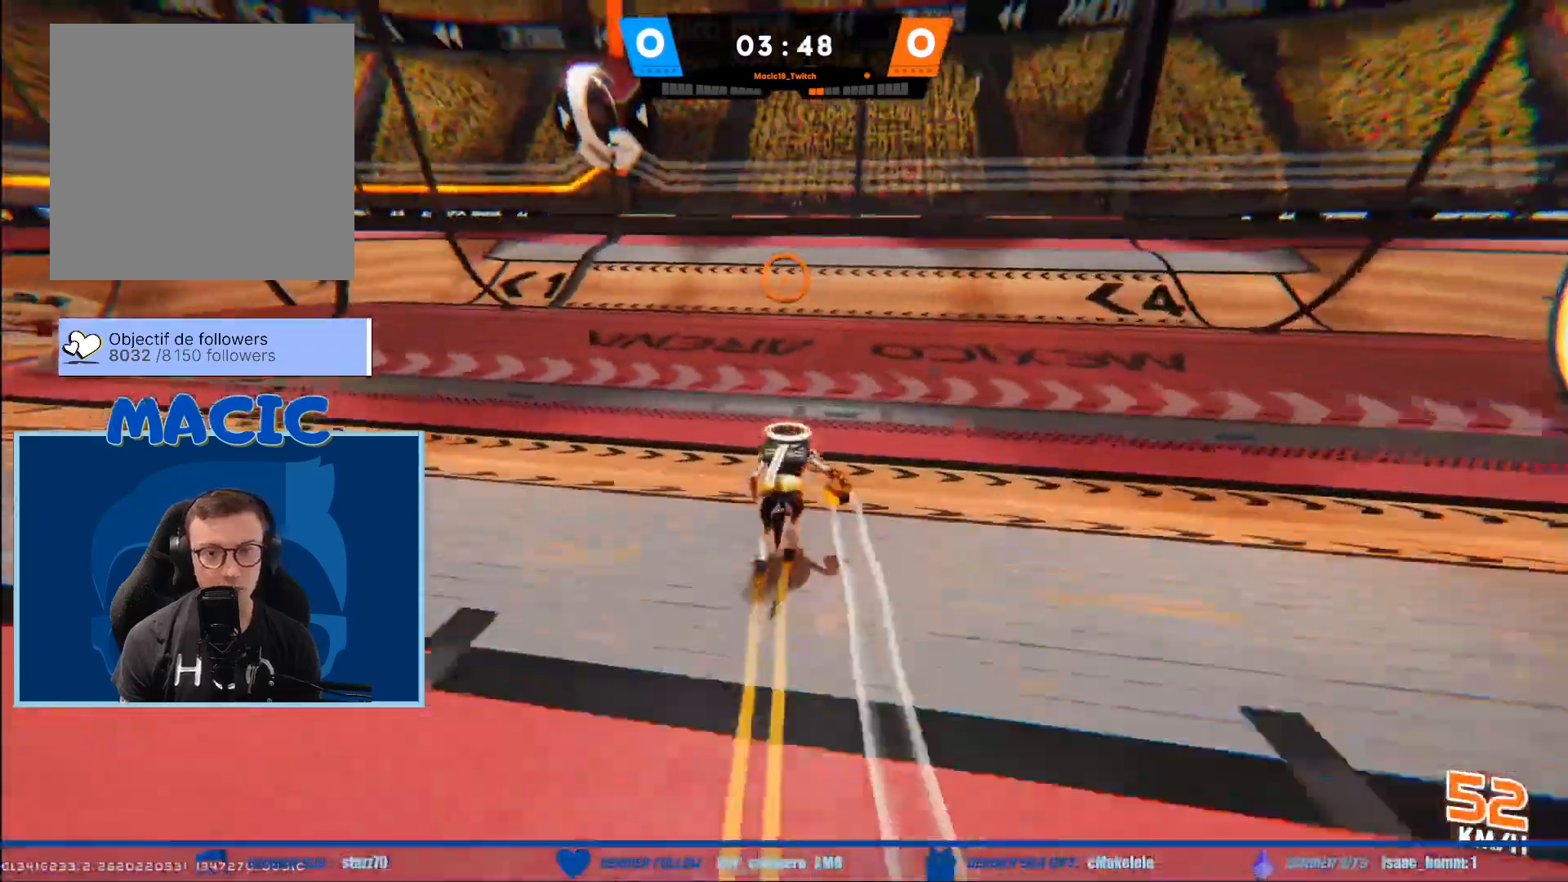
{"buttons": [], "left_stick": "right", "right_stick": "left", "events": [[100, "right_stick", "center"], [267, "right_stick", "left"], [300, "left_stick", "center"], [367, "left_stick", "up-right"], [467, "left_stick", "right"]]}
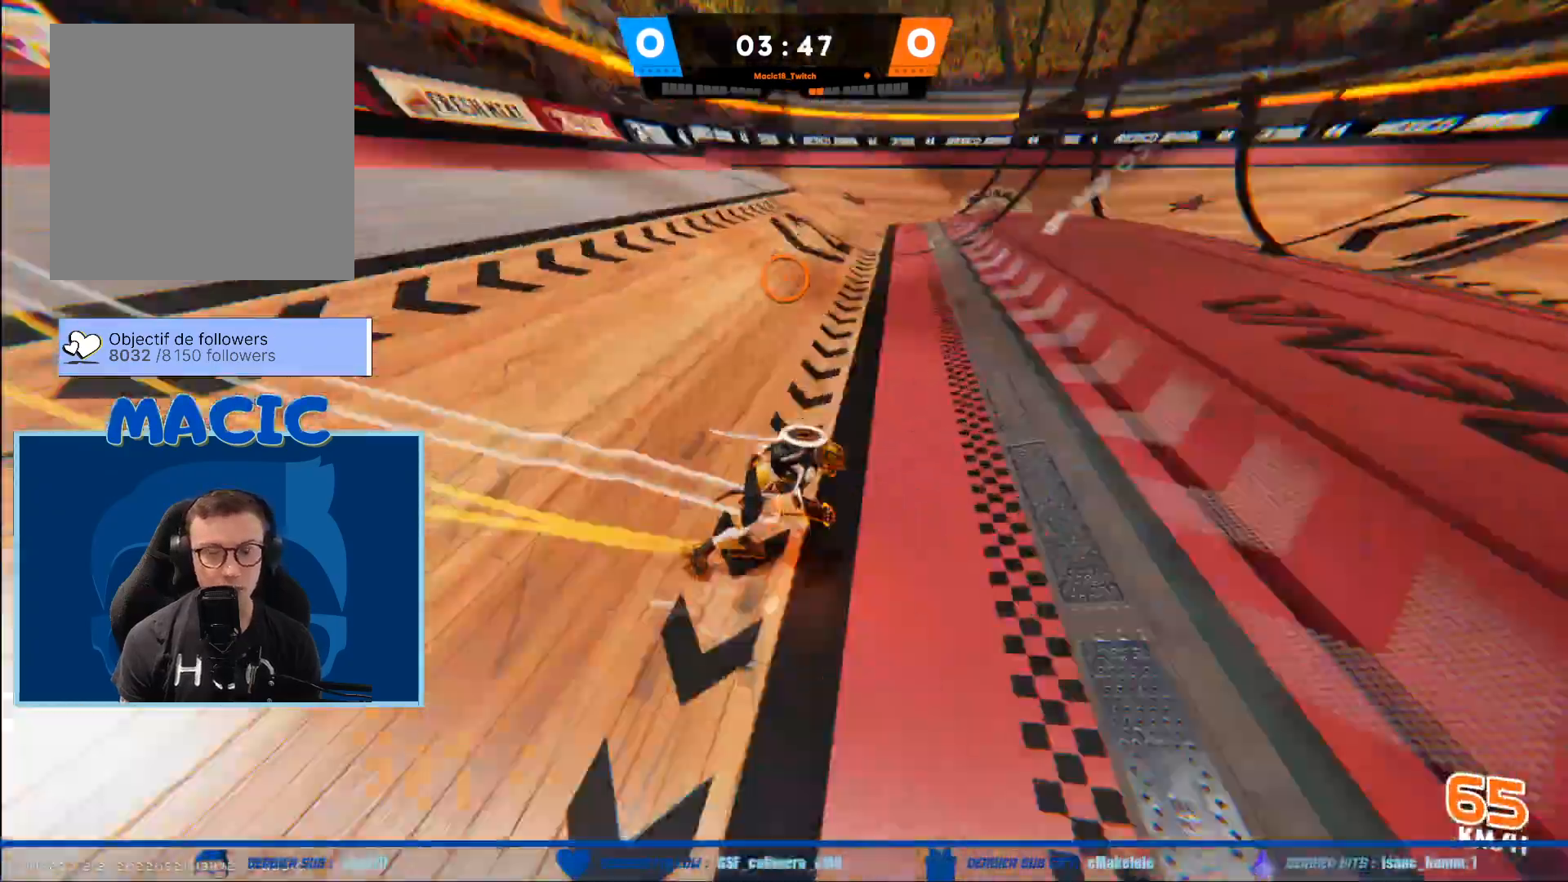
{"buttons": [], "left_stick": "down-right", "right_stick": "center", "events": [[67, "left_stick", "down-right"], [167, "right_stick", "center"]]}
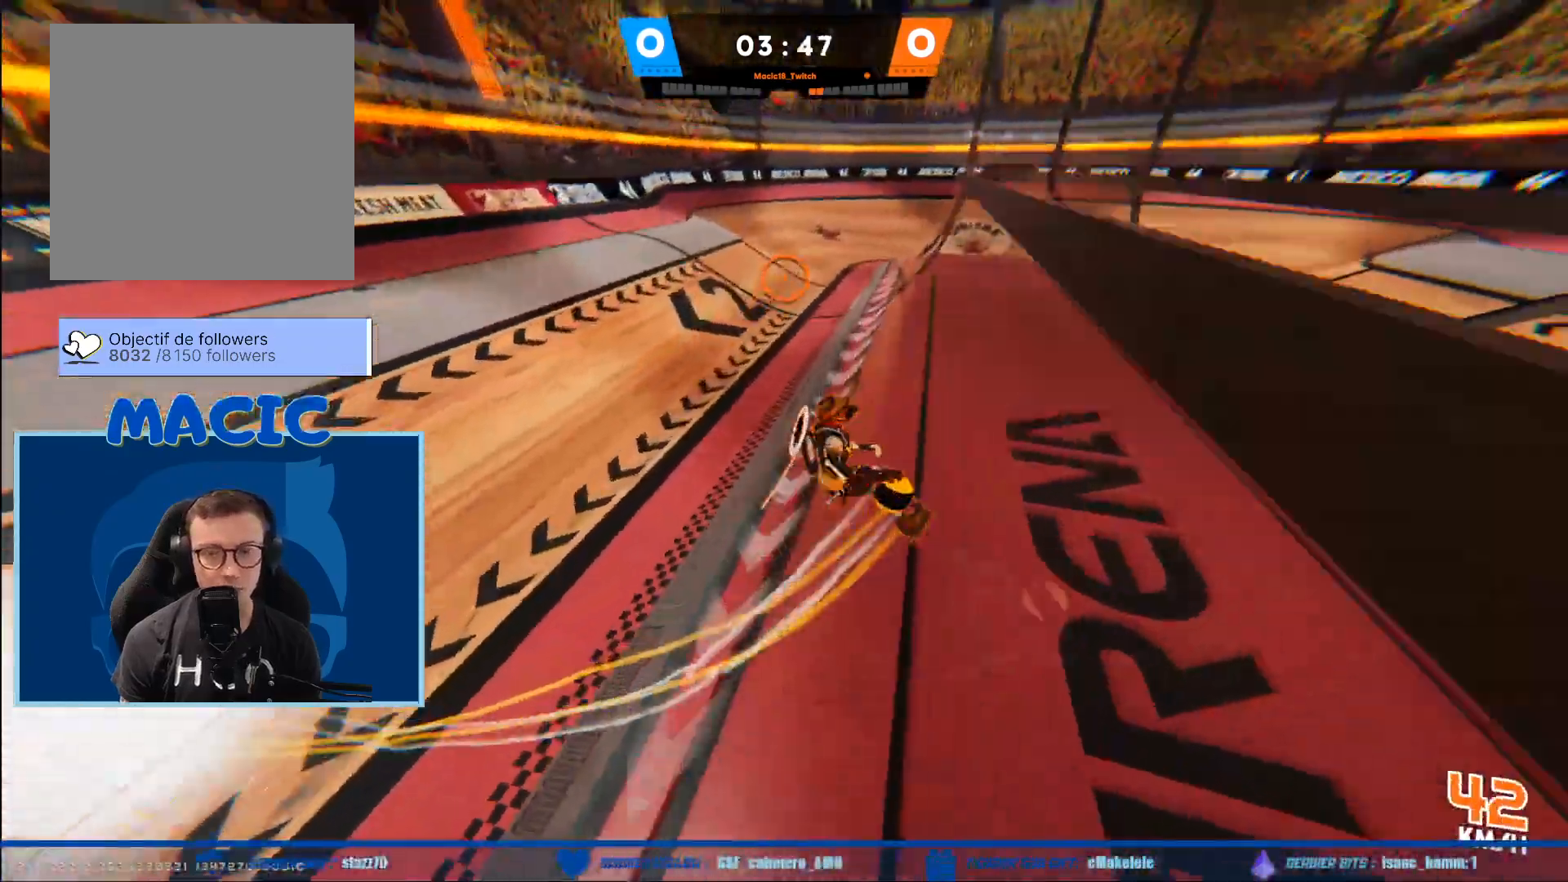
{"buttons": [], "left_stick": "down-left", "right_stick": "center", "events": [[200, "left_stick", "up-right"], [267, "left_stick", "up-left"], [334, "left_stick", "left"], [500, "left_stick", "down-left"]]}